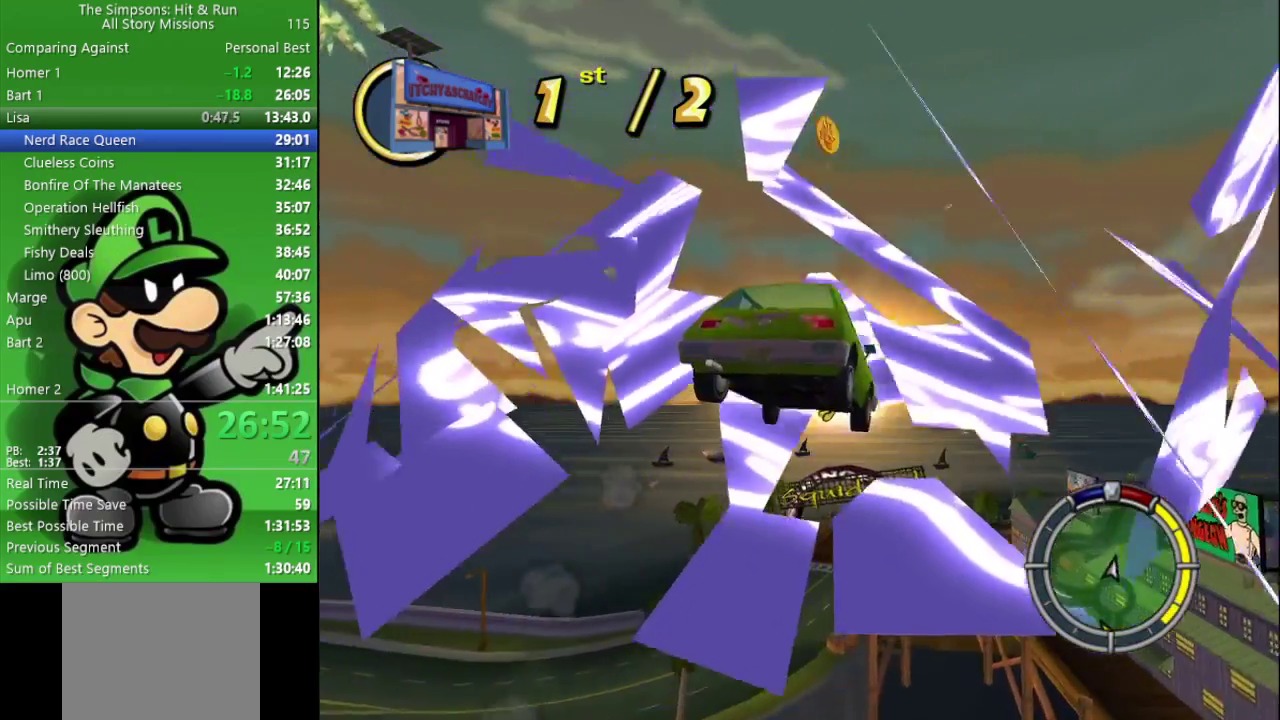
Gameplay with a controller (PlayStation layout); each line is a JSON object with the inputs held at the frame after it. "events" lists button and stick changes between this image and that frame as [ms after this image, input, new state], when the widget could be followed in between.
{"buttons": ["CIRCLE"], "left_stick": "center", "right_stick": "center", "events": []}
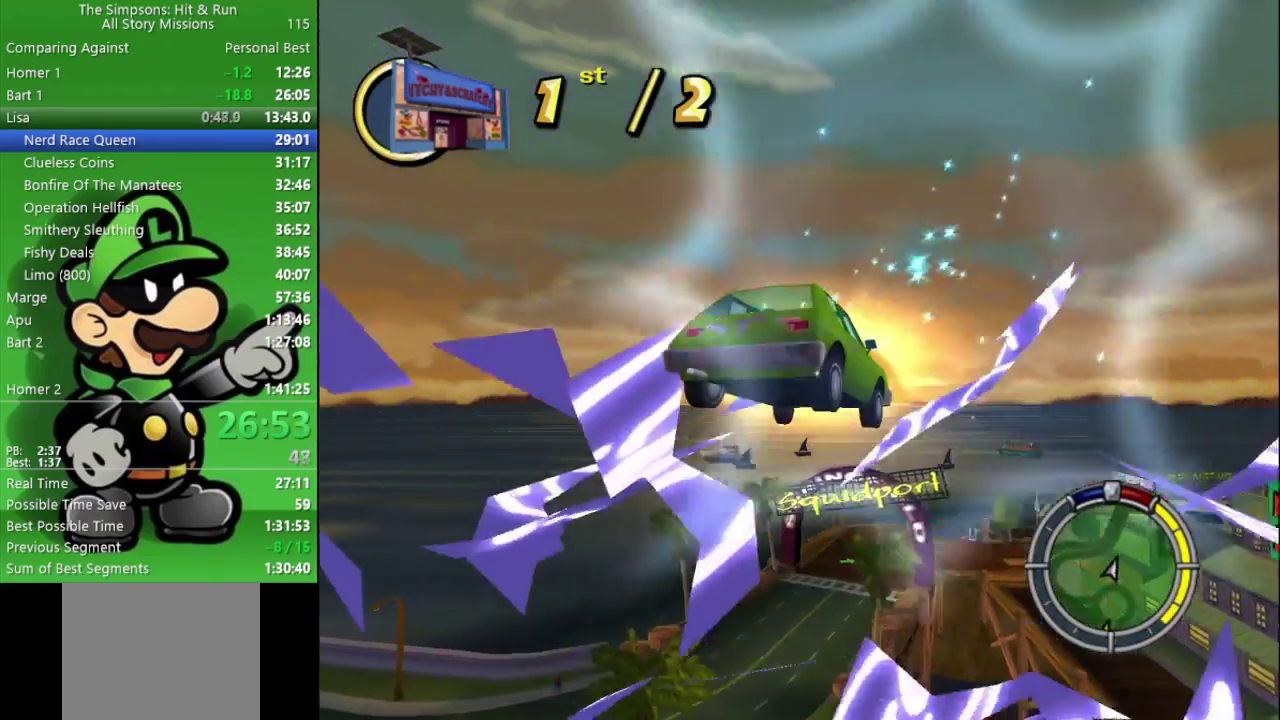
{"buttons": ["CIRCLE"], "left_stick": "center", "right_stick": "center", "events": []}
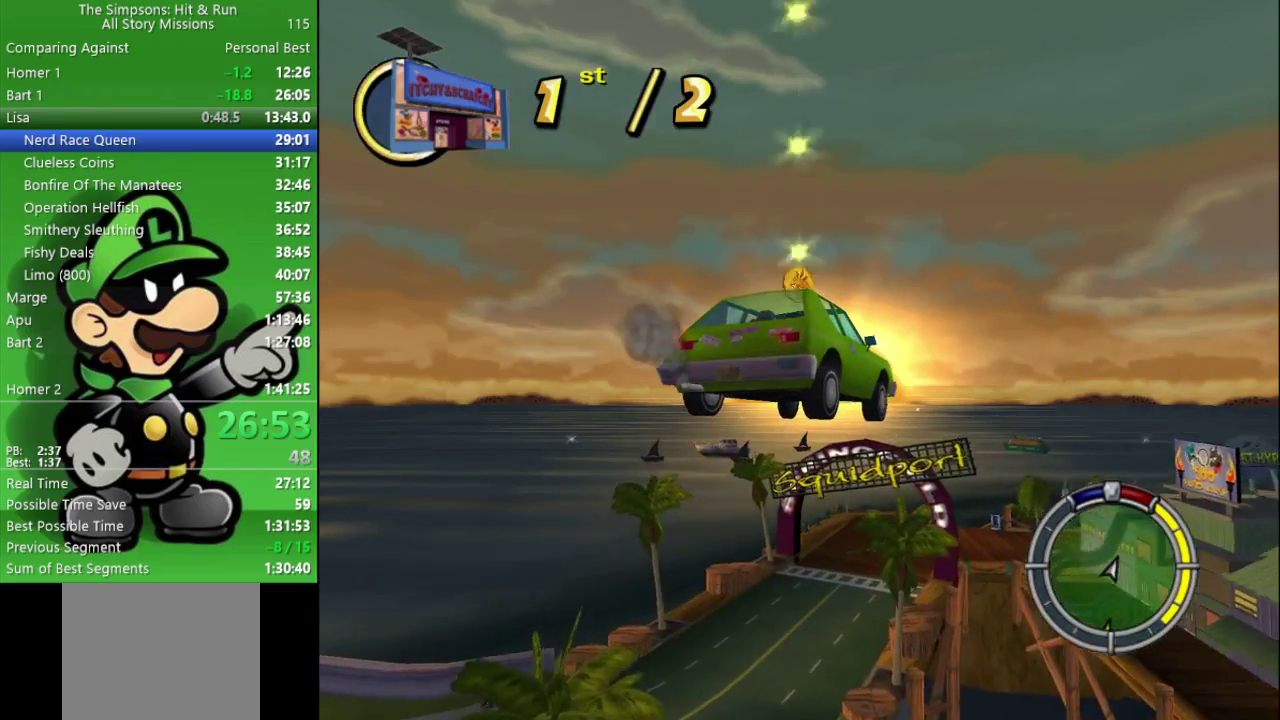
{"buttons": ["CIRCLE"], "left_stick": "center", "right_stick": "center", "events": []}
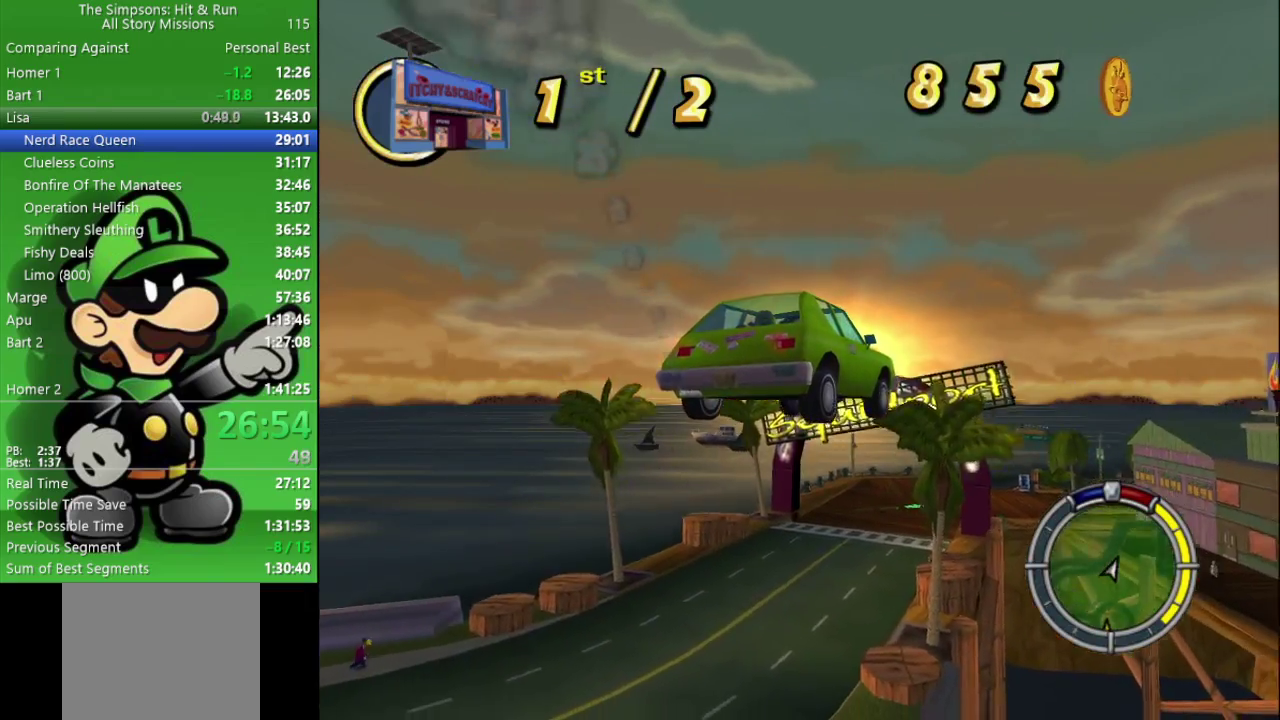
{"buttons": ["CIRCLE"], "left_stick": "left", "right_stick": "center", "events": [[117, "CIRCLE", "up"], [267, "left_stick", "left"], [483, "CIRCLE", "down"]]}
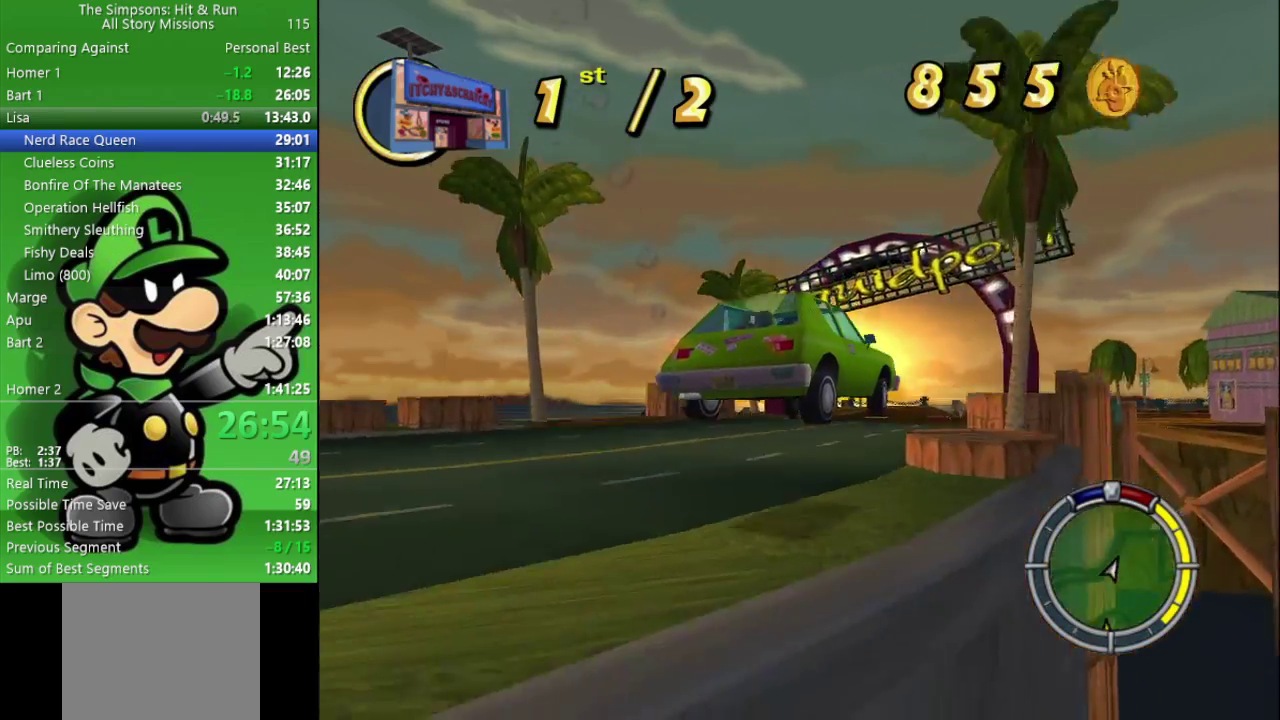
{"buttons": ["CIRCLE"], "left_stick": "left", "right_stick": "center", "events": [[183, "left_stick", "center"], [400, "left_stick", "up-left"], [450, "left_stick", "left"]]}
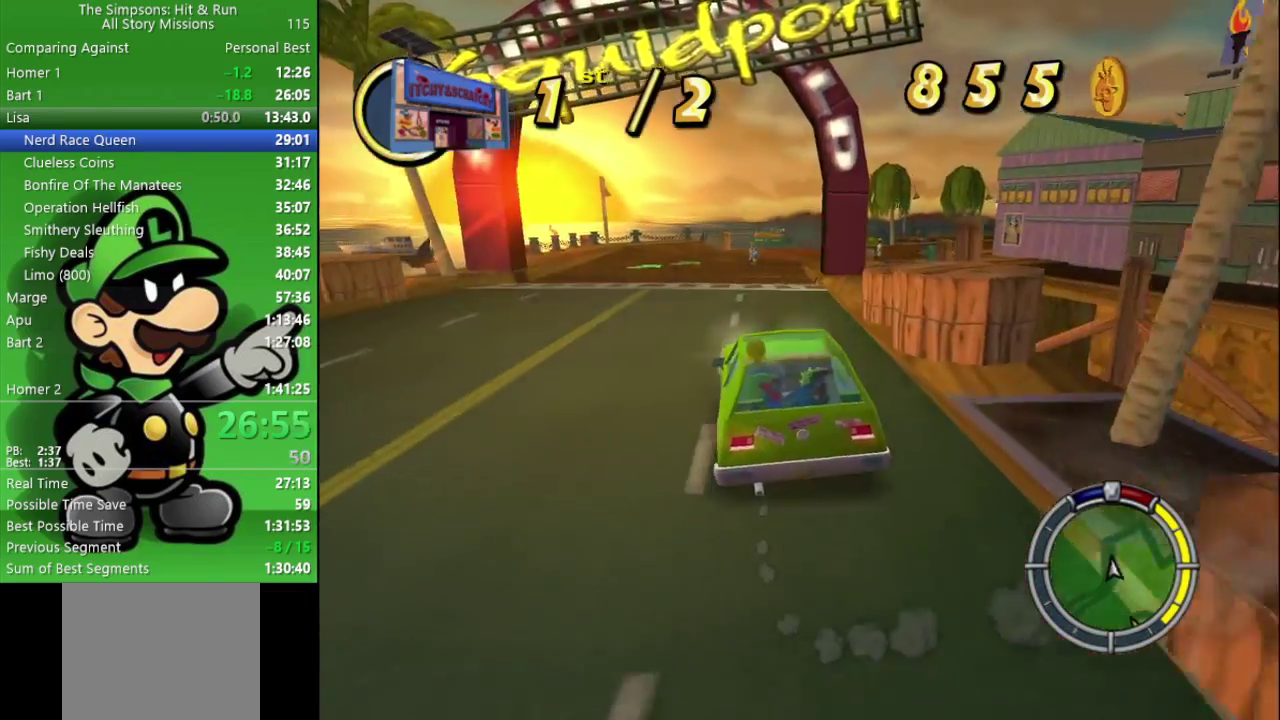
{"buttons": ["TRIANGLE"], "left_stick": "down-right", "right_stick": "center", "events": [[67, "left_stick", "center"], [150, "left_stick", "right"], [383, "CIRCLE", "up"], [483, "left_stick", "down-right"], [500, "TRIANGLE", "down"]]}
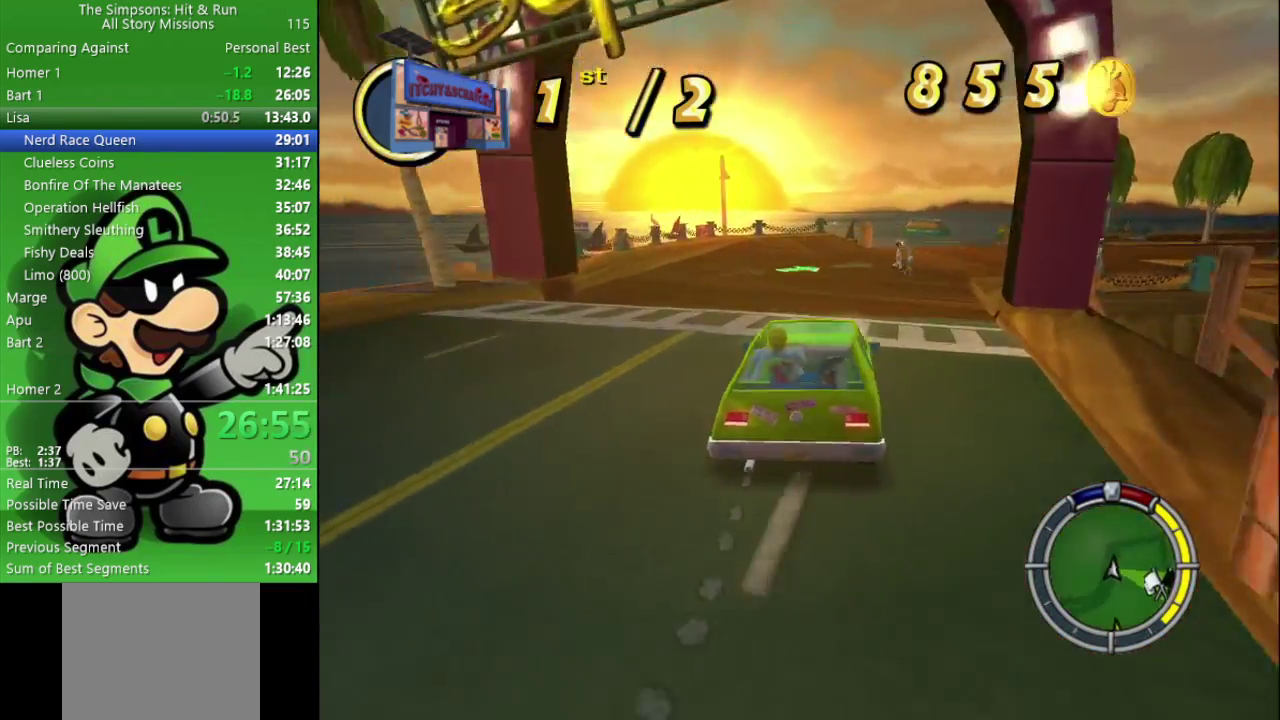
{"buttons": ["CIRCLE"], "left_stick": "down-right", "right_stick": "center", "events": [[150, "TRIANGLE", "up"], [167, "left_stick", "right"], [333, "left_stick", "down-right"], [400, "CIRCLE", "down"]]}
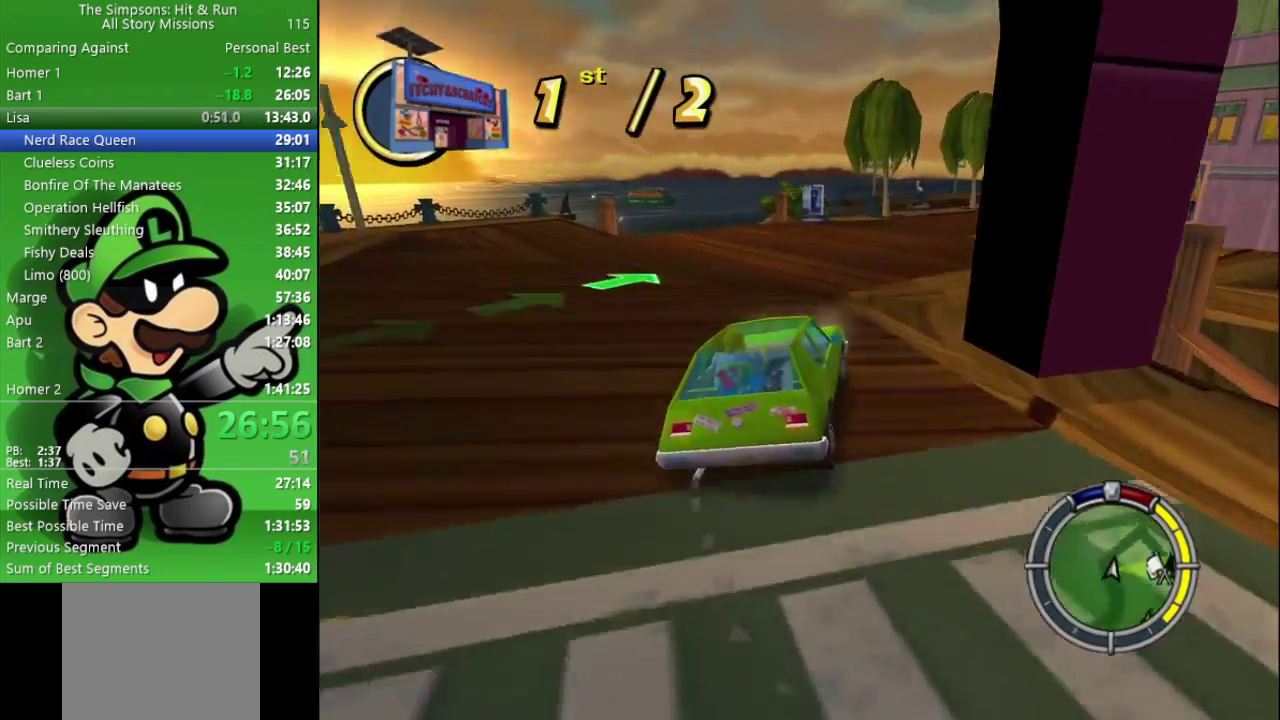
{"buttons": ["CIRCLE"], "left_stick": "center", "right_stick": "center", "events": [[383, "CIRCLE", "up"], [383, "left_stick", "right"], [483, "left_stick", "center"], [500, "CIRCLE", "down"]]}
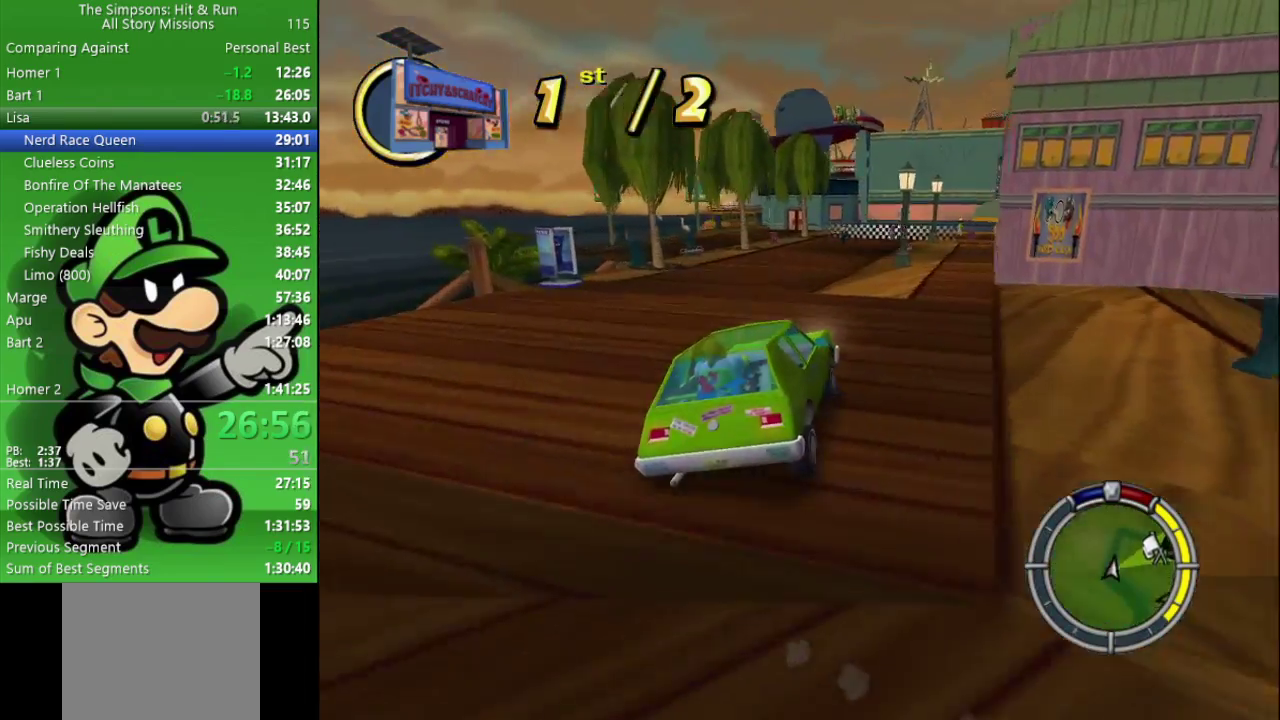
{"buttons": ["CIRCLE"], "left_stick": "center", "right_stick": "center", "events": [[183, "left_stick", "left"], [250, "left_stick", "center"]]}
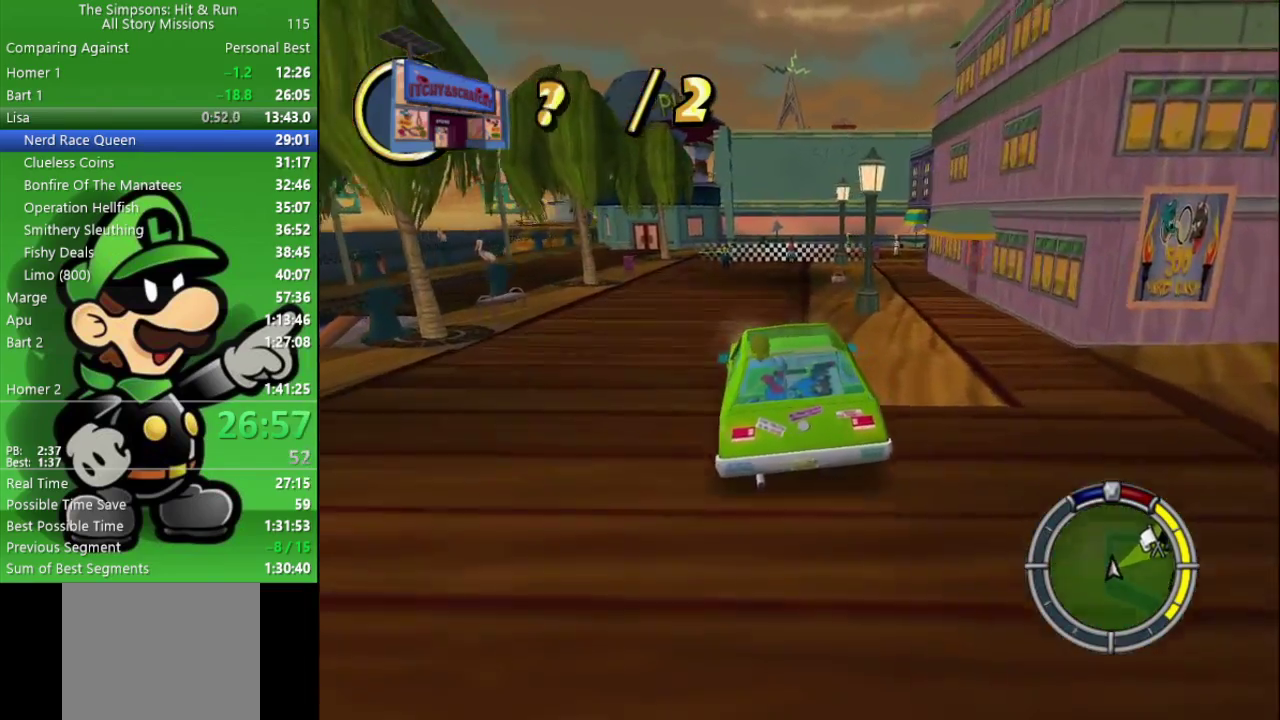
{"buttons": ["CIRCLE", "TRIANGLE"], "left_stick": "center", "right_stick": "center", "events": [[133, "left_stick", "right"], [283, "left_stick", "center"], [417, "TRIANGLE", "down"]]}
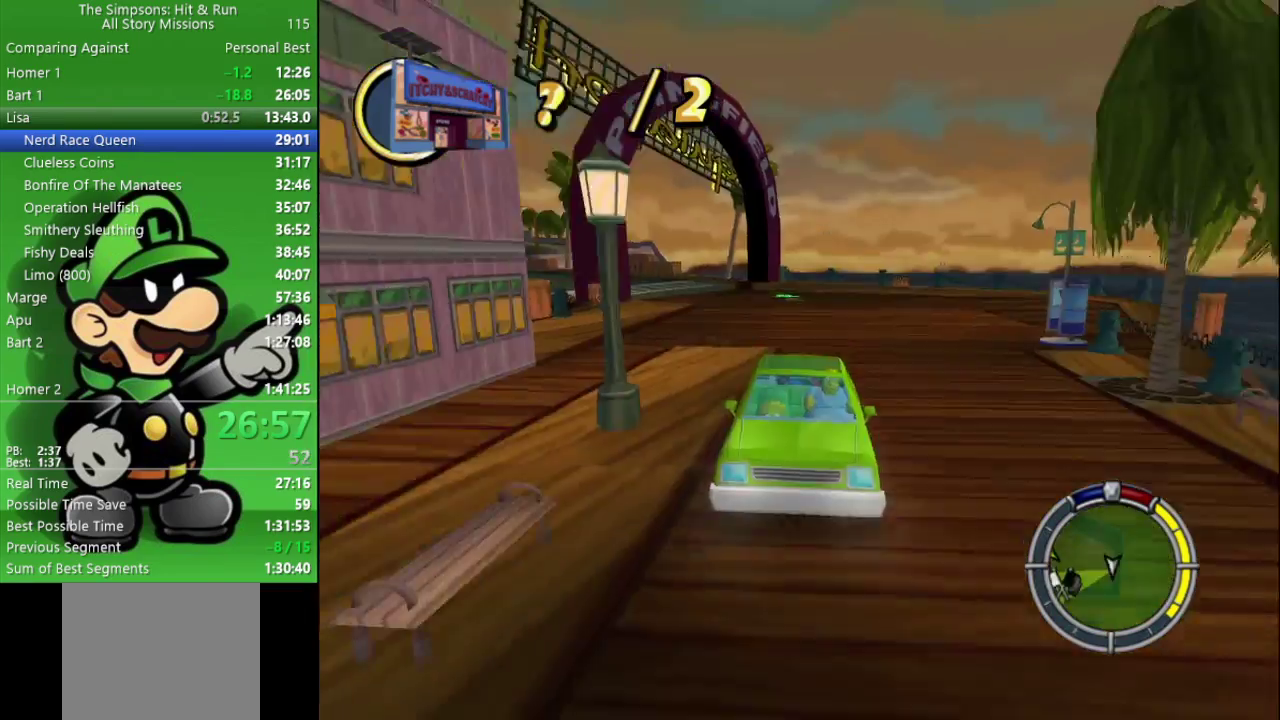
{"buttons": ["CROSS", "L2"], "left_stick": "right", "right_stick": "center", "events": [[17, "TRIANGLE", "up"], [100, "left_stick", "right"], [200, "CIRCLE", "up"], [317, "CROSS", "down"], [350, "L2", "down"]]}
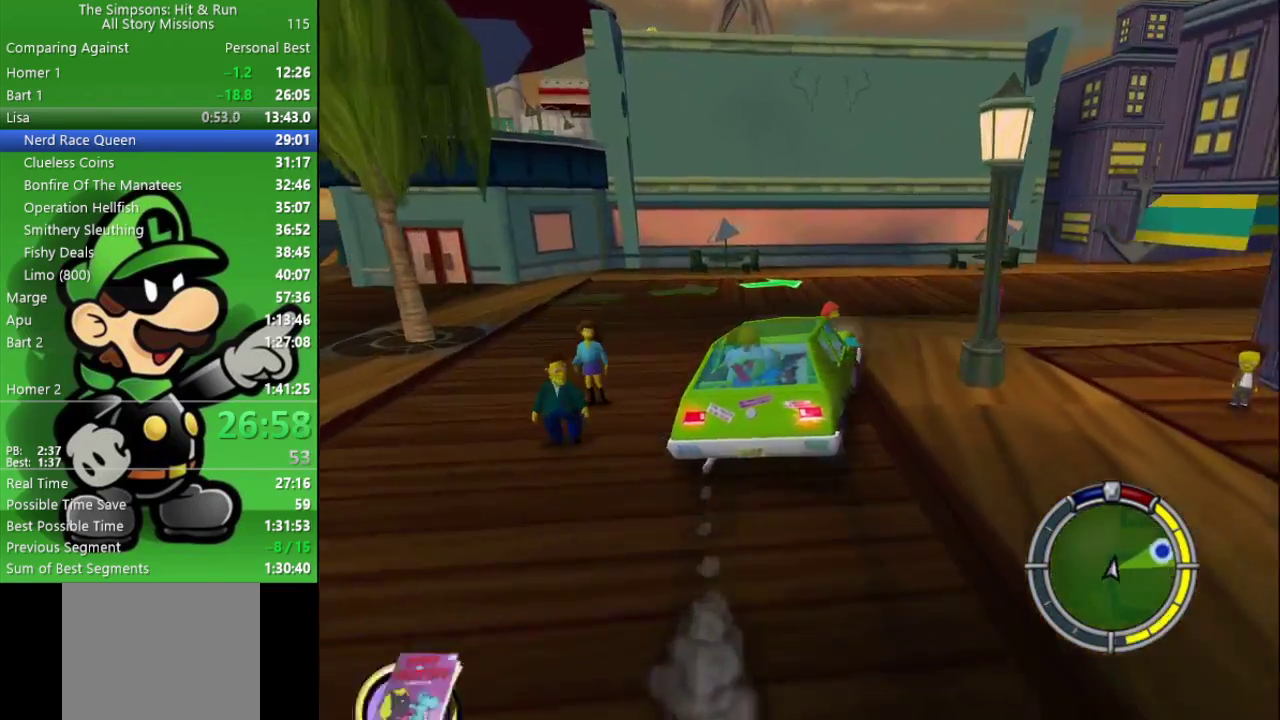
{"buttons": ["CIRCLE"], "left_stick": "center", "right_stick": "center", "events": [[267, "CROSS", "up"], [283, "L2", "up"], [417, "CIRCLE", "down"], [467, "left_stick", "center"]]}
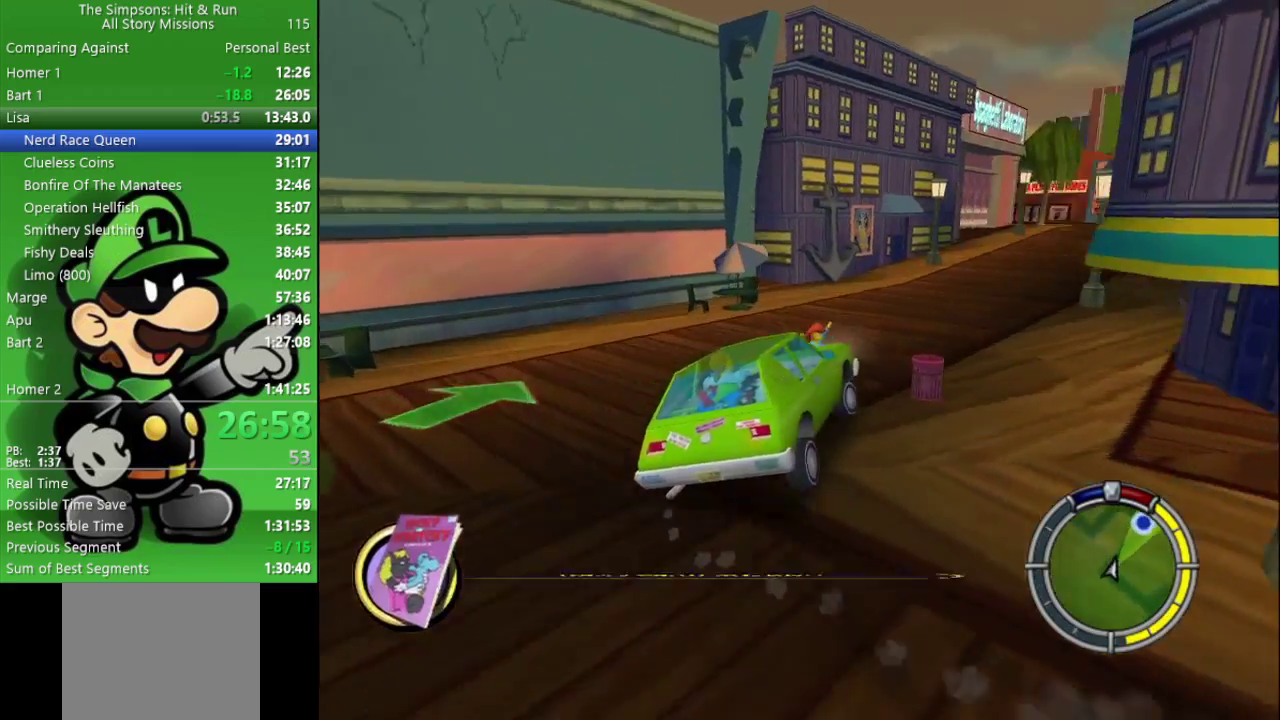
{"buttons": ["CIRCLE"], "left_stick": "center", "right_stick": "center", "events": []}
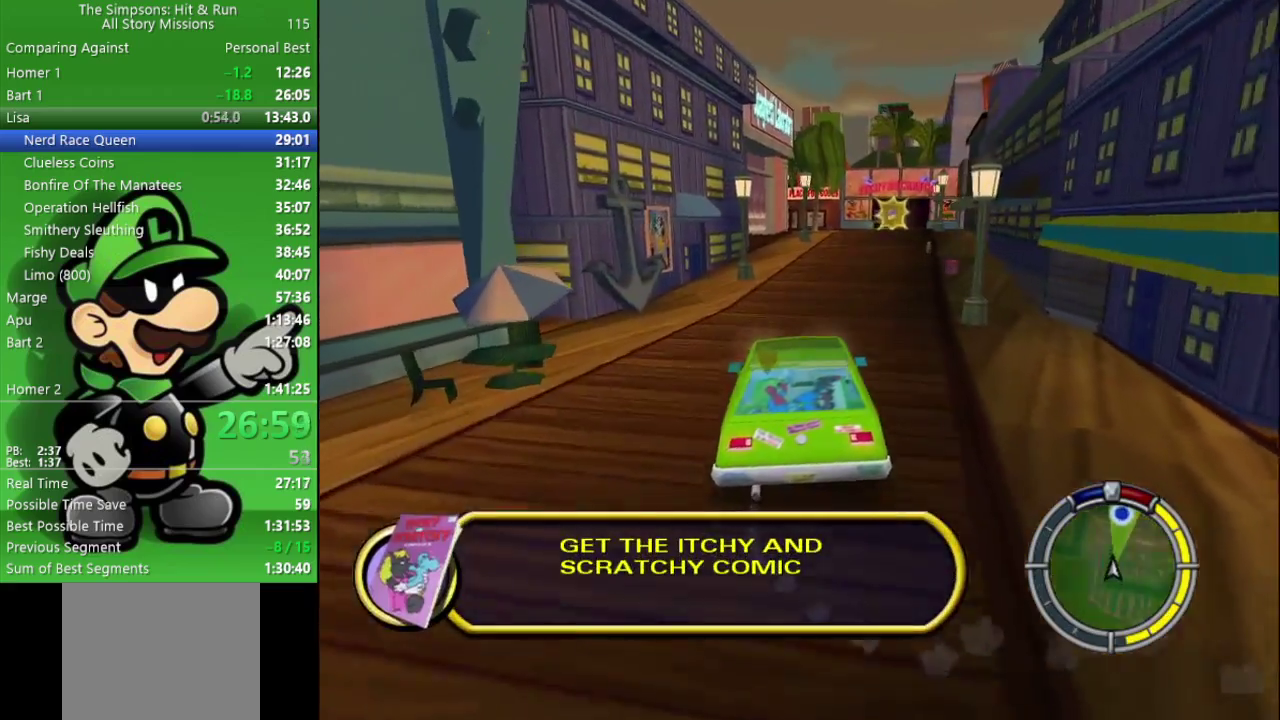
{"buttons": ["CIRCLE"], "left_stick": "center", "right_stick": "center", "events": [[17, "left_stick", "right"], [217, "left_stick", "center"]]}
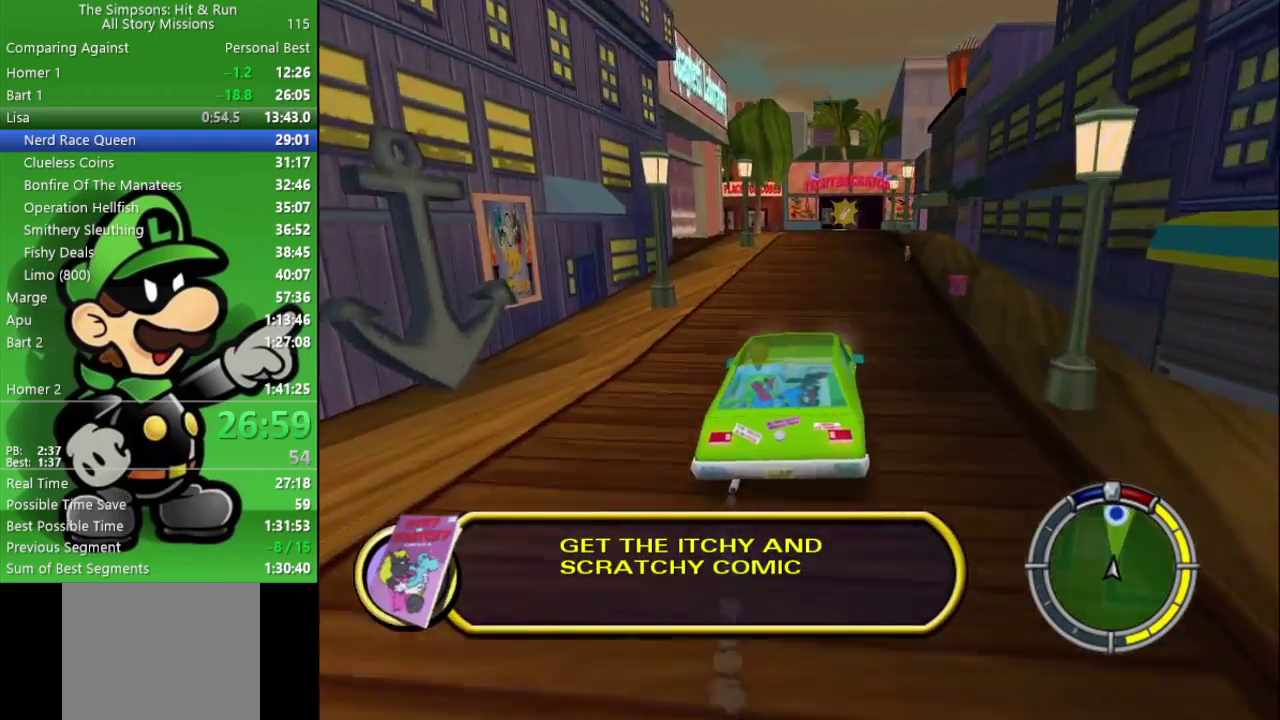
{"buttons": ["CIRCLE"], "left_stick": "center", "right_stick": "center", "events": [[383, "left_stick", "right"], [433, "left_stick", "center"]]}
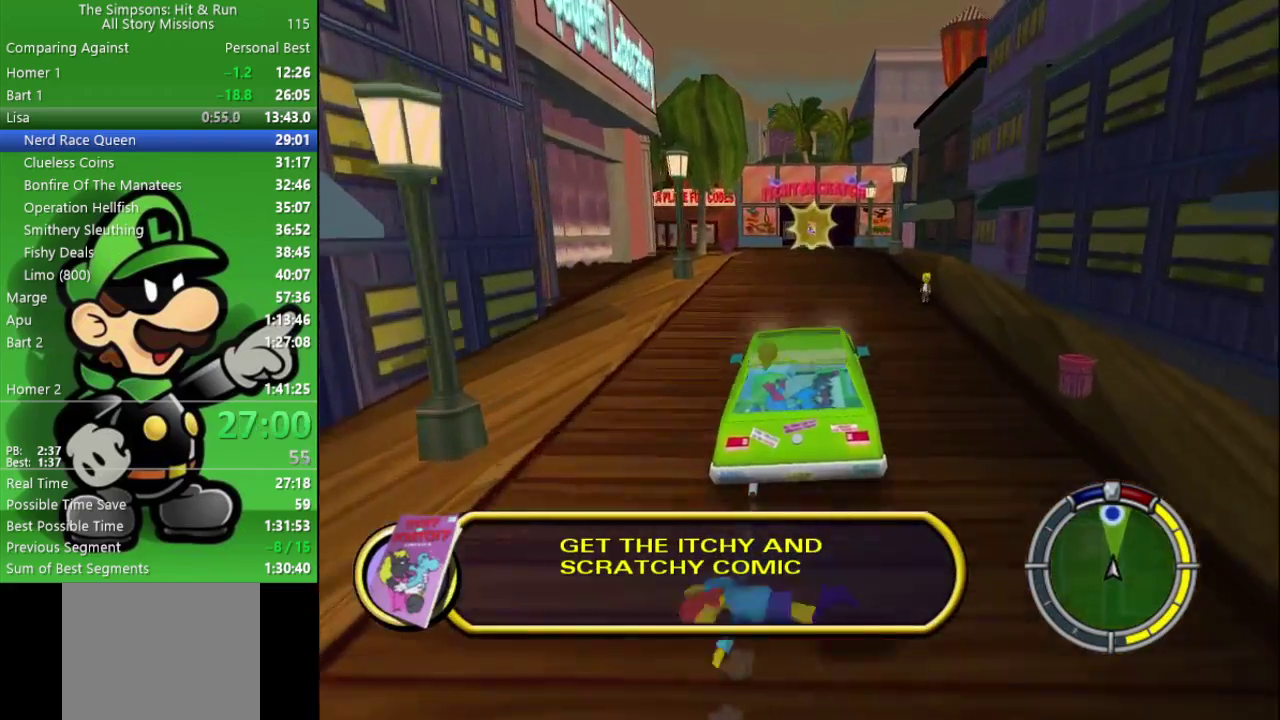
{"buttons": ["CIRCLE"], "left_stick": "left", "right_stick": "center", "events": [[450, "left_stick", "left"]]}
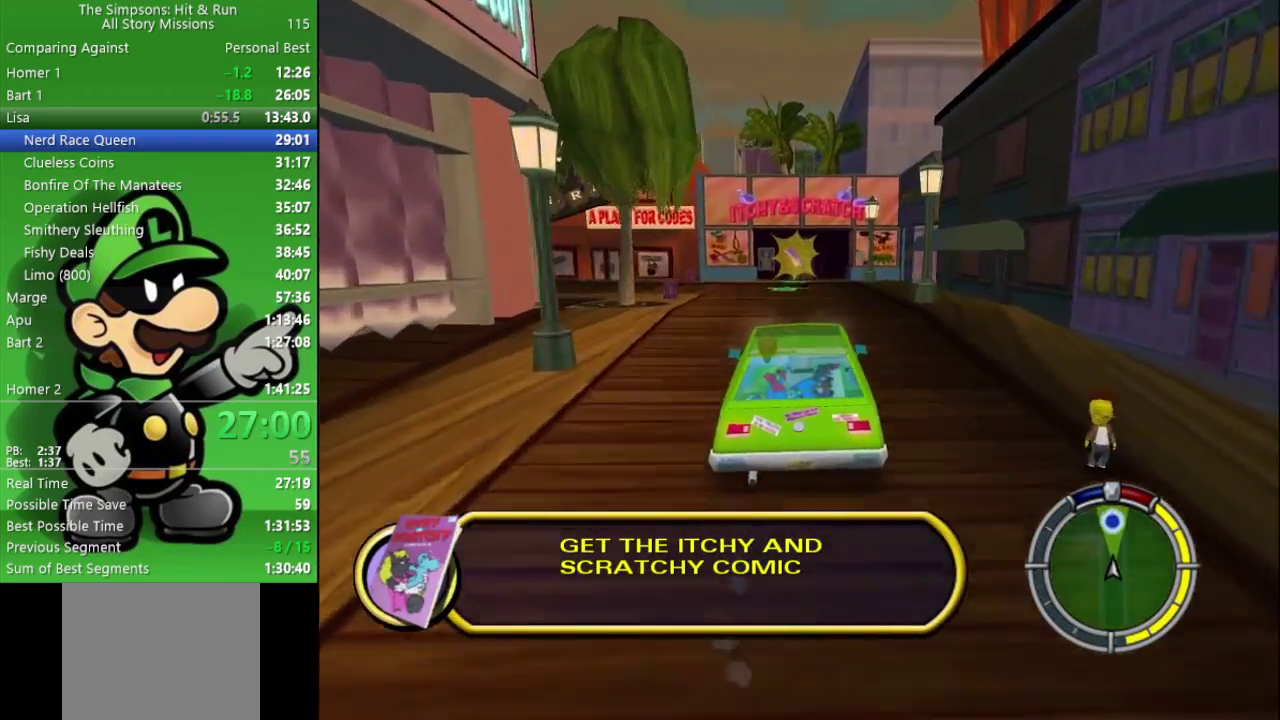
{"buttons": ["CIRCLE"], "left_stick": "center", "right_stick": "center", "events": [[33, "left_stick", "center"]]}
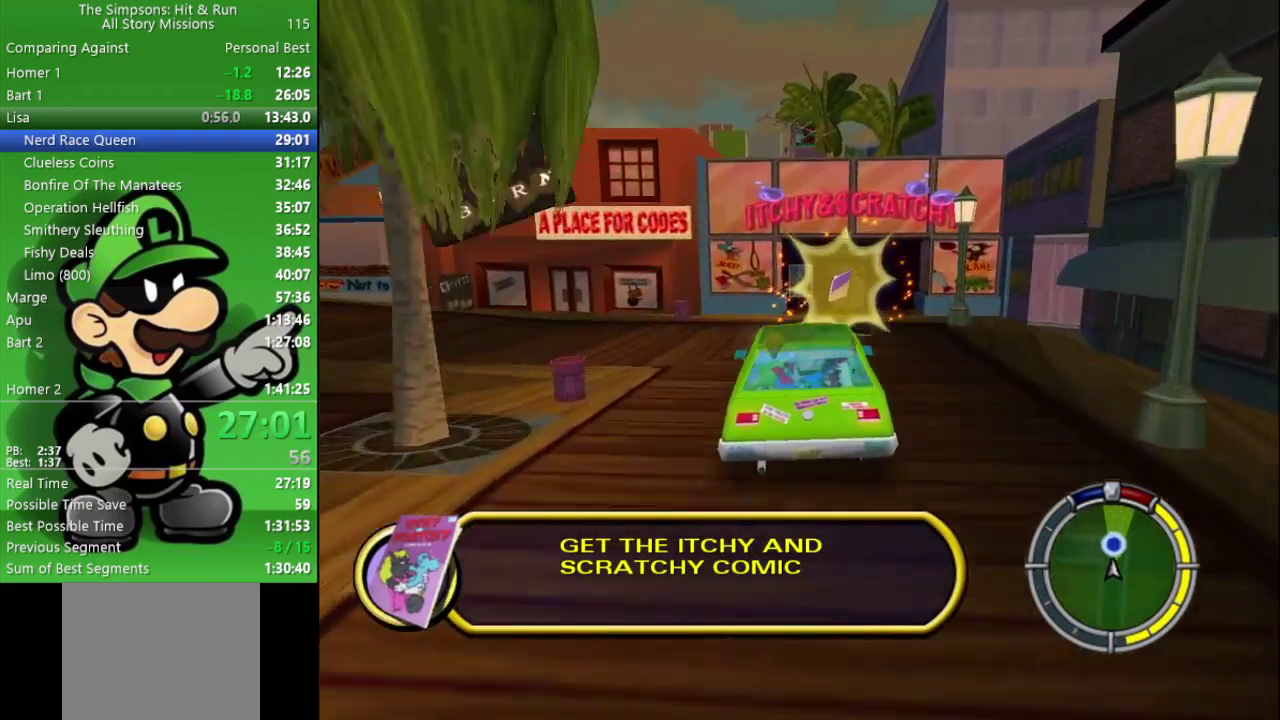
{"buttons": ["L2"], "left_stick": "right", "right_stick": "center", "events": [[17, "left_stick", "left"], [350, "CIRCLE", "up"], [417, "left_stick", "center"], [500, "L2", "down"], [500, "left_stick", "right"]]}
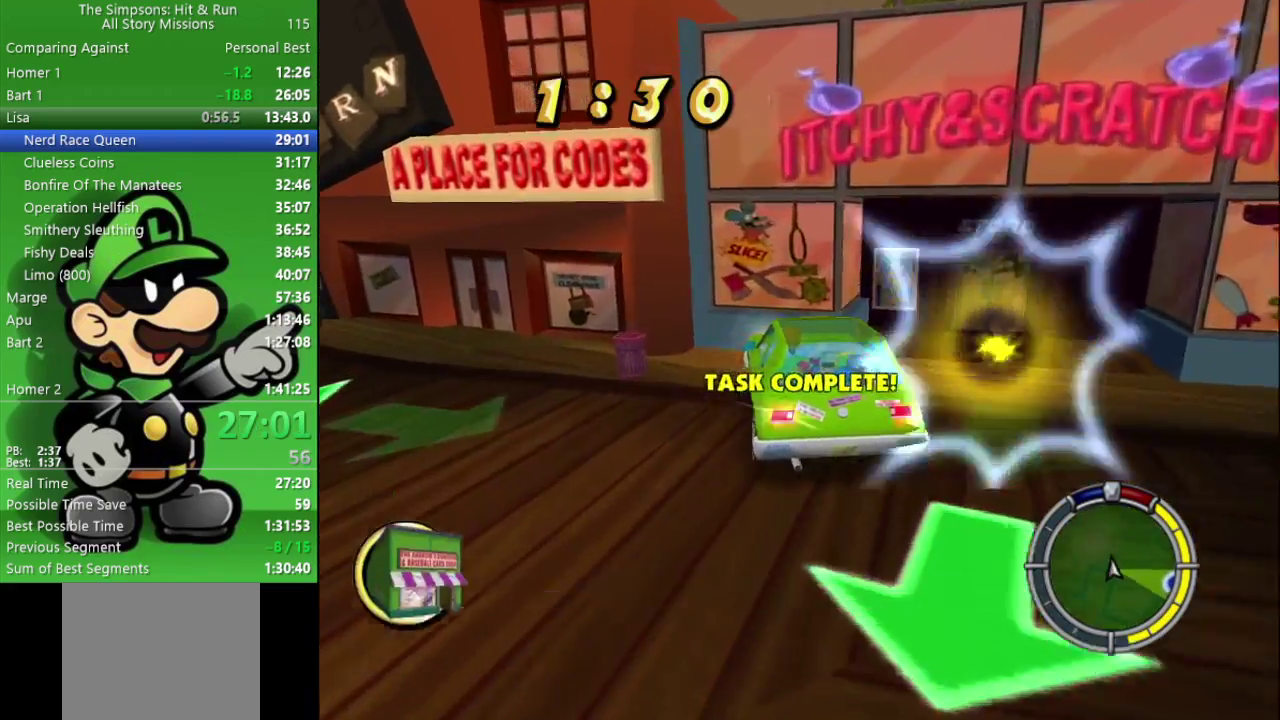
{"buttons": ["L2"], "left_stick": "right", "right_stick": "center", "events": []}
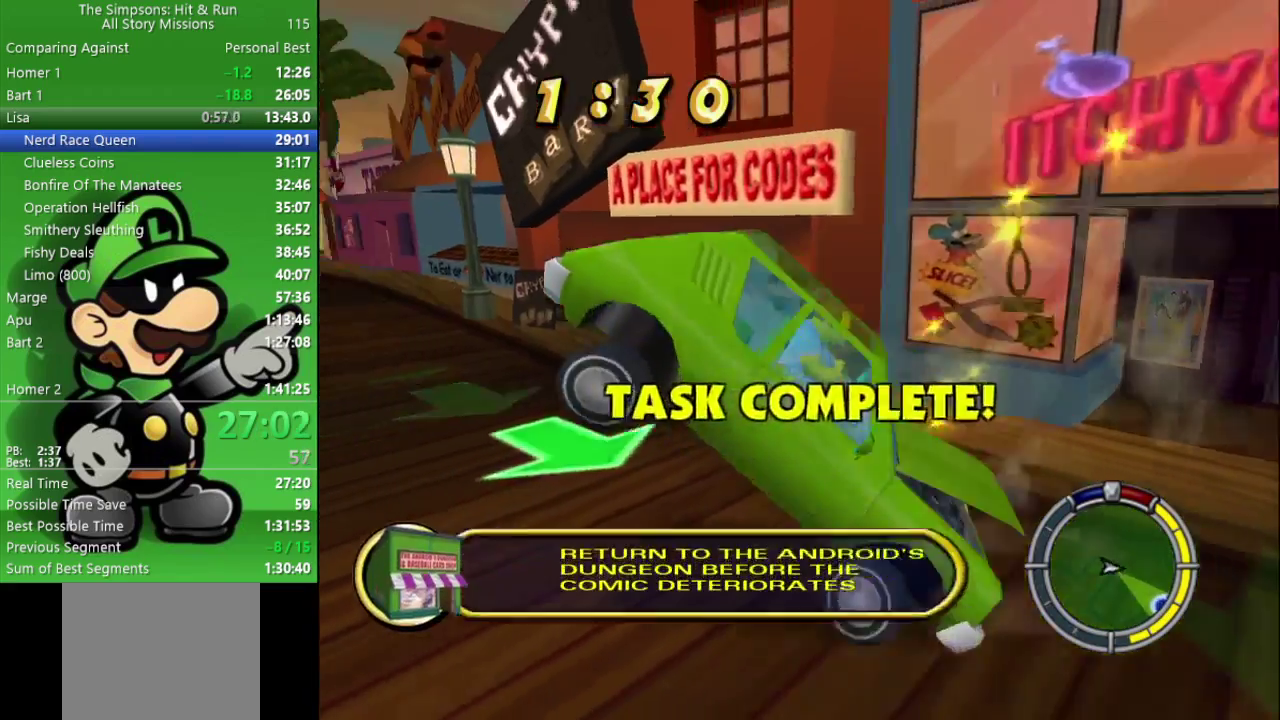
{"buttons": ["CROSS", "CIRCLE"], "left_stick": "center", "right_stick": "center", "events": [[183, "L2", "up"], [200, "left_stick", "center"], [283, "CROSS", "down"], [367, "CIRCLE", "down"]]}
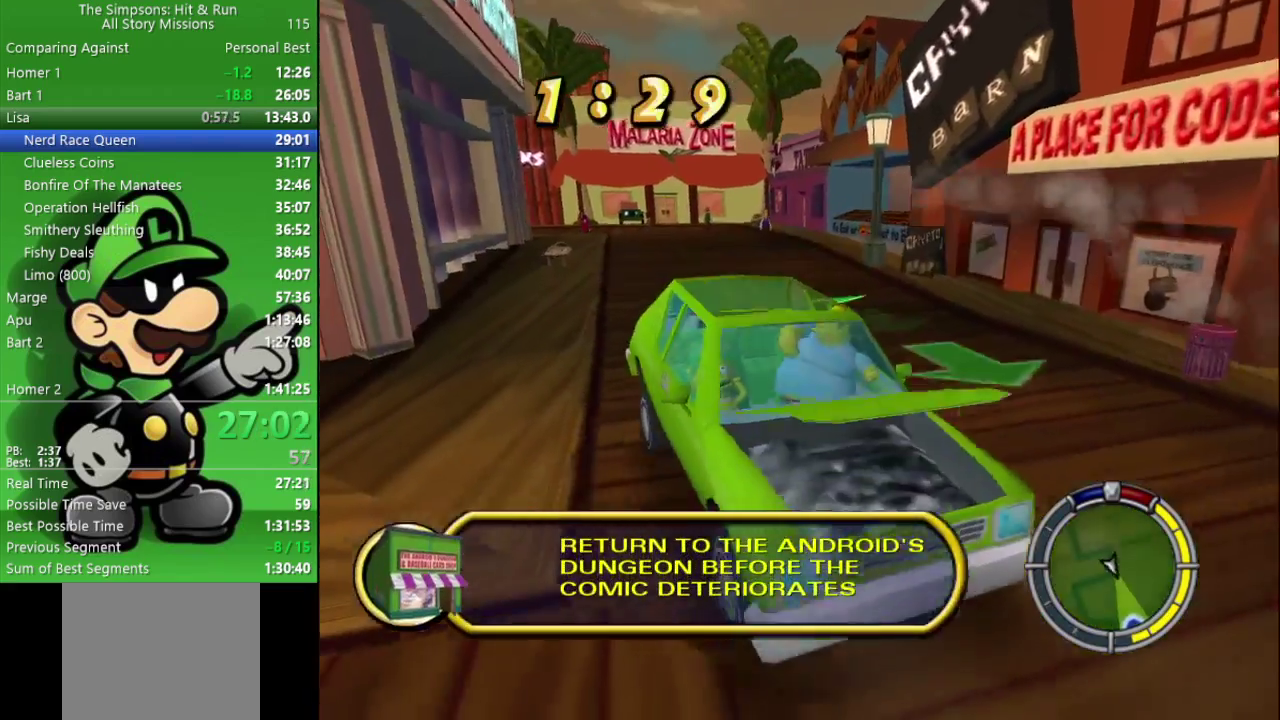
{"buttons": ["CIRCLE"], "left_stick": "down-right", "right_stick": "center", "events": [[250, "CROSS", "up"], [300, "left_stick", "down-right"]]}
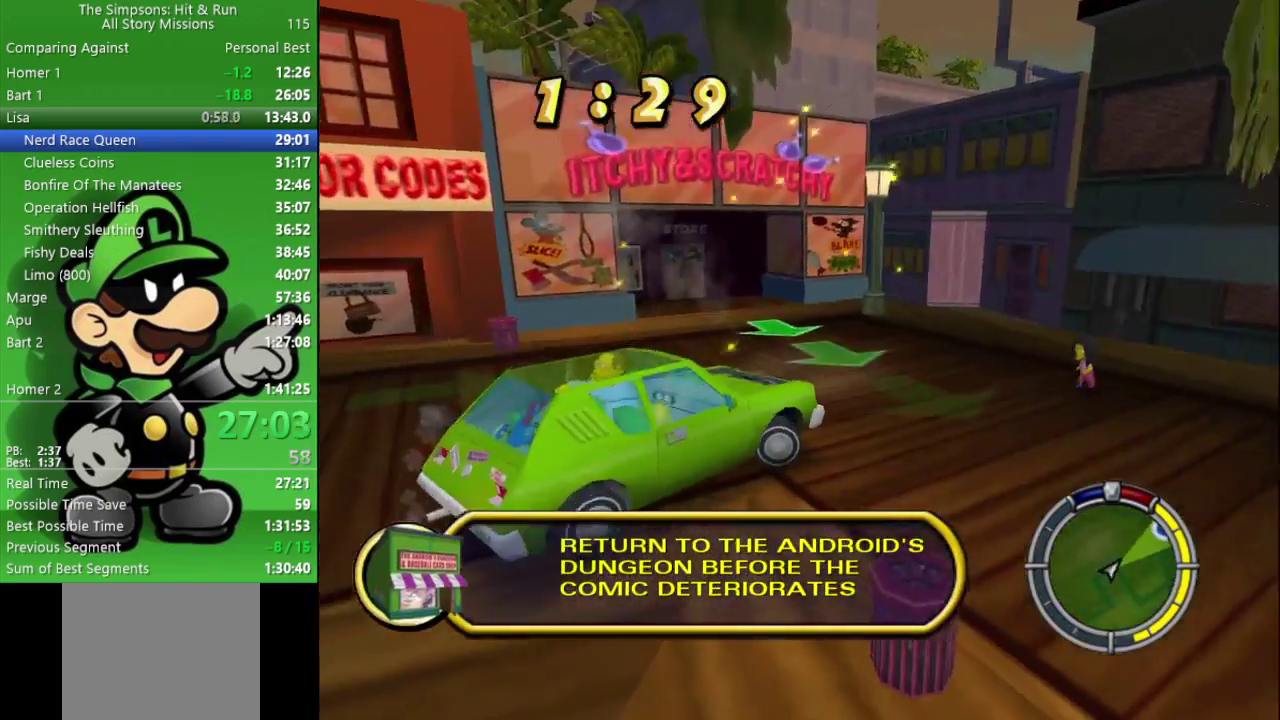
{"buttons": ["CIRCLE"], "left_stick": "down-right", "right_stick": "center", "events": []}
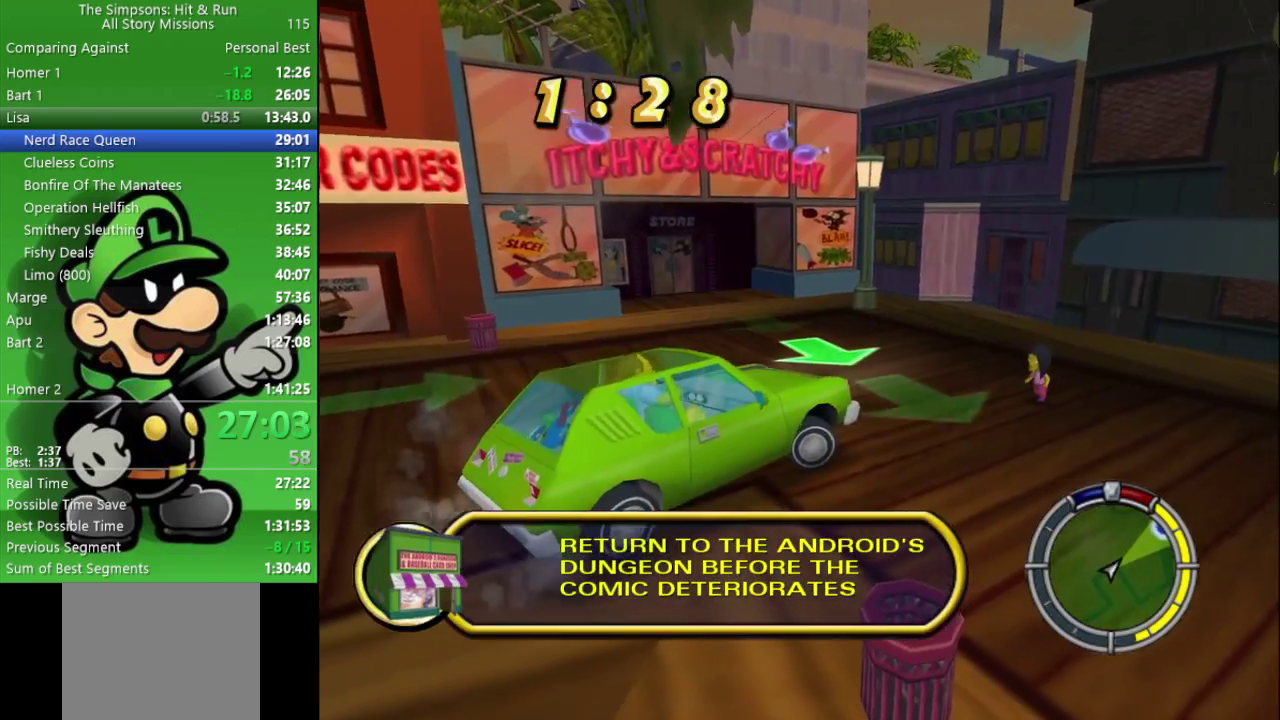
{"buttons": ["CIRCLE"], "left_stick": "down-right", "right_stick": "center", "events": []}
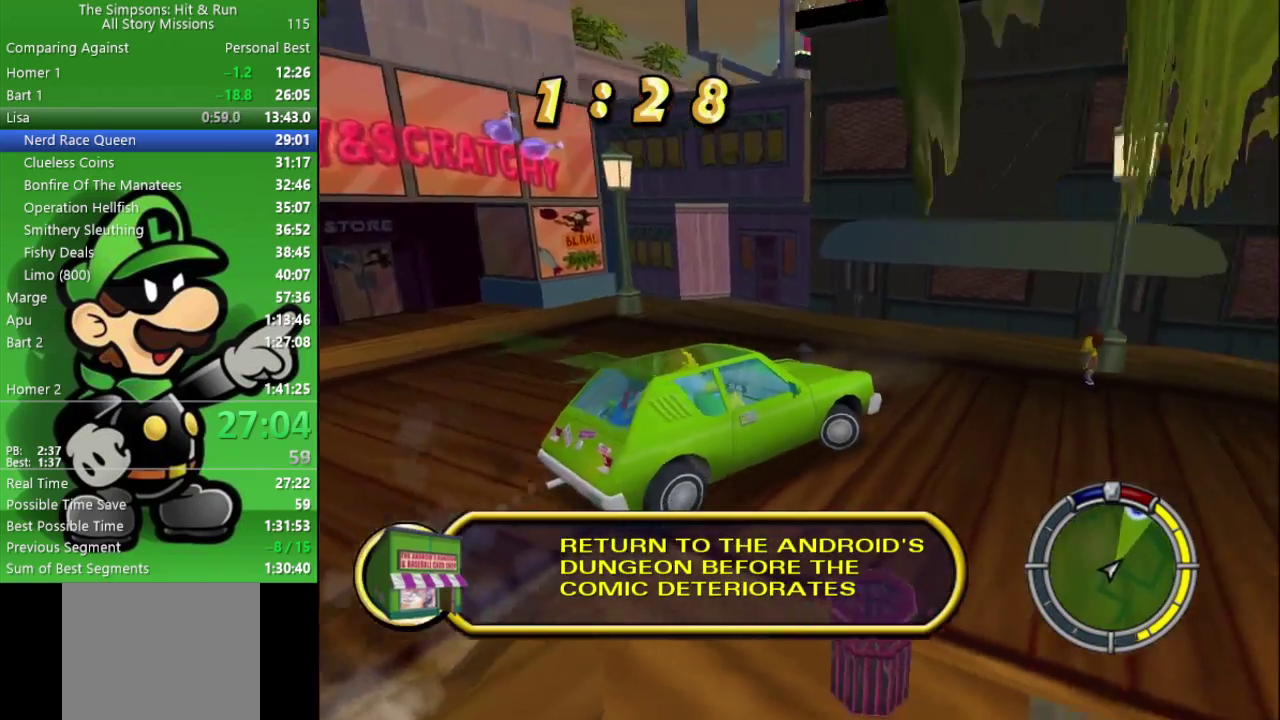
{"buttons": ["CIRCLE"], "left_stick": "down-right", "right_stick": "center", "events": []}
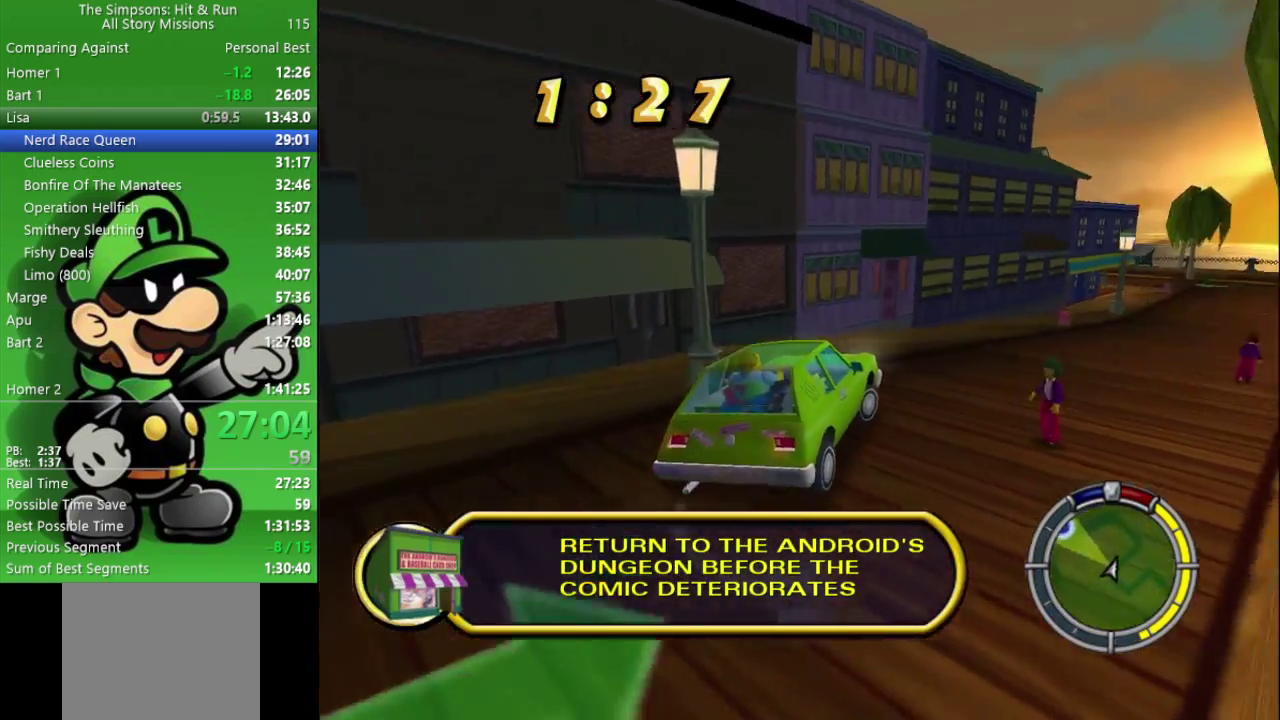
{"buttons": ["CIRCLE", "TRIANGLE"], "left_stick": "center", "right_stick": "center", "events": [[250, "left_stick", "center"], [433, "TRIANGLE", "down"]]}